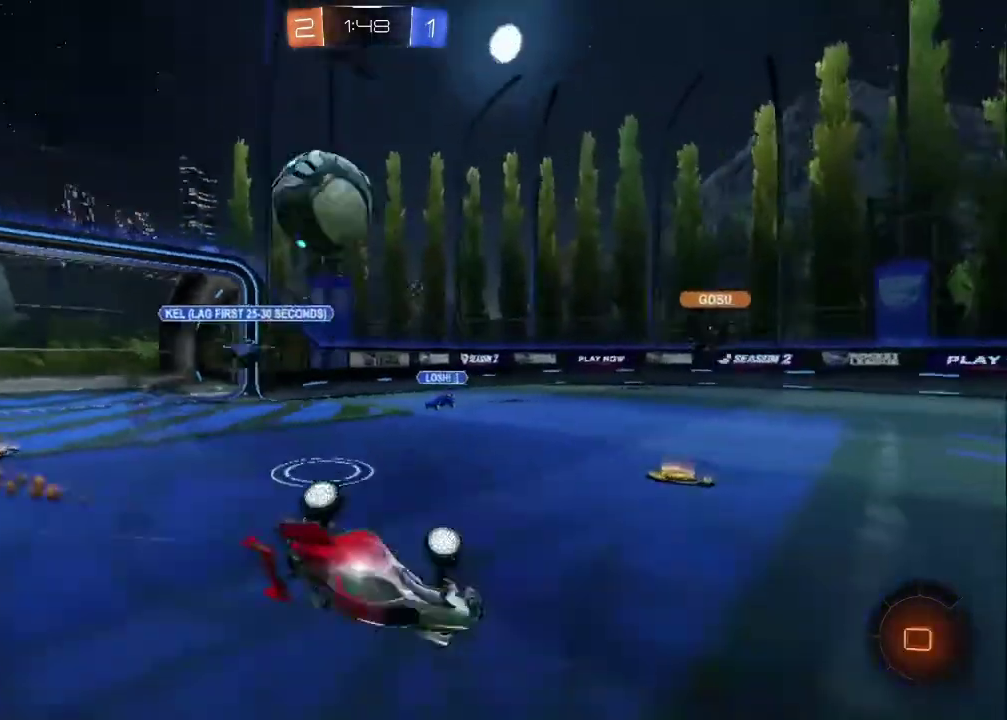
Gameplay with a controller (PlayStation layout); each line is a JSON object with the inputs held at the frame after it. "events" lists button and stick changes between this image and that frame as [ms after this image, input, new state], when the widget could be followed in between. Not read: L1.
{"buttons": ["R2"], "left_stick": "center", "right_stick": "center", "events": [[217, "CIRCLE", "up"], [250, "left_stick", "center"]]}
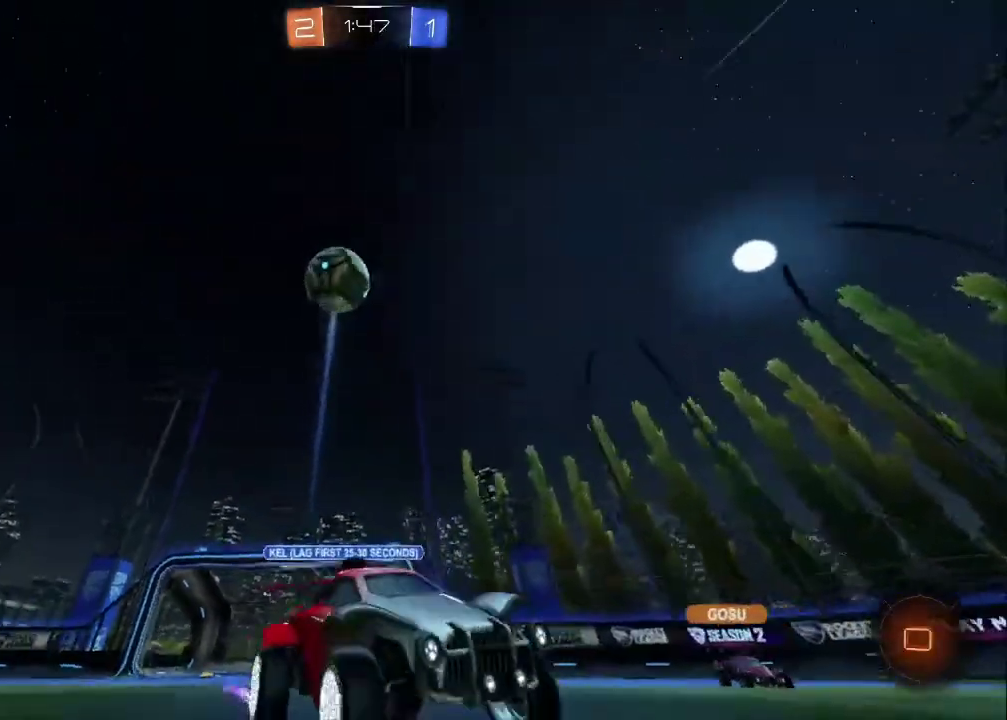
{"buttons": ["R2"], "left_stick": "center", "right_stick": "center", "events": [[17, "left_stick", "right"], [200, "left_stick", "center"]]}
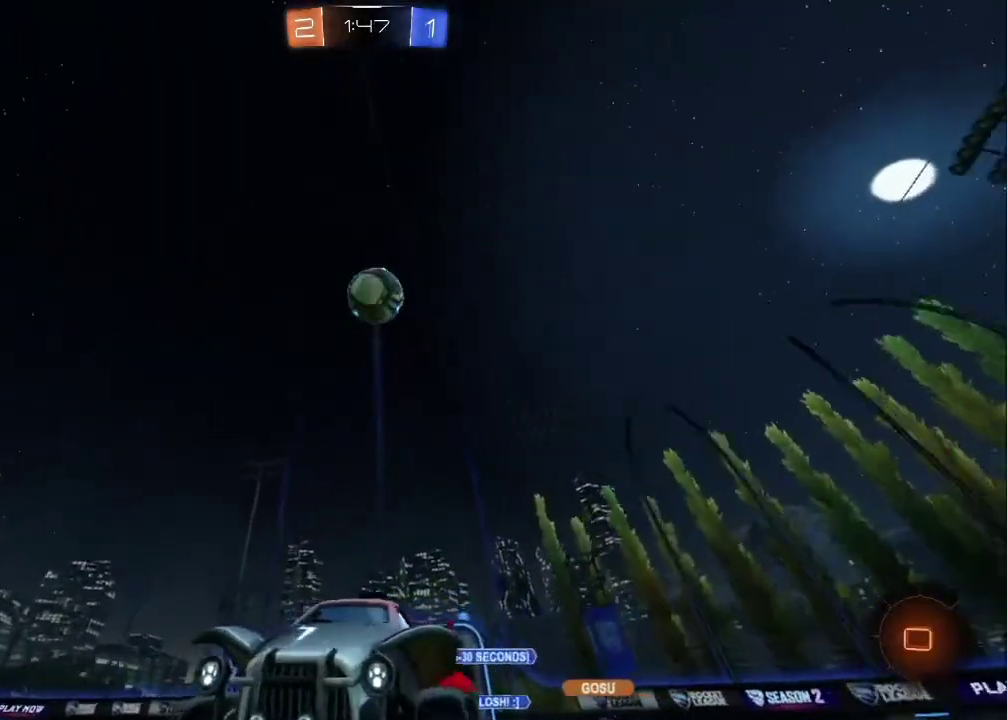
{"buttons": ["R2"], "left_stick": "center", "right_stick": "center", "events": [[117, "left_stick", "right"], [267, "left_stick", "center"]]}
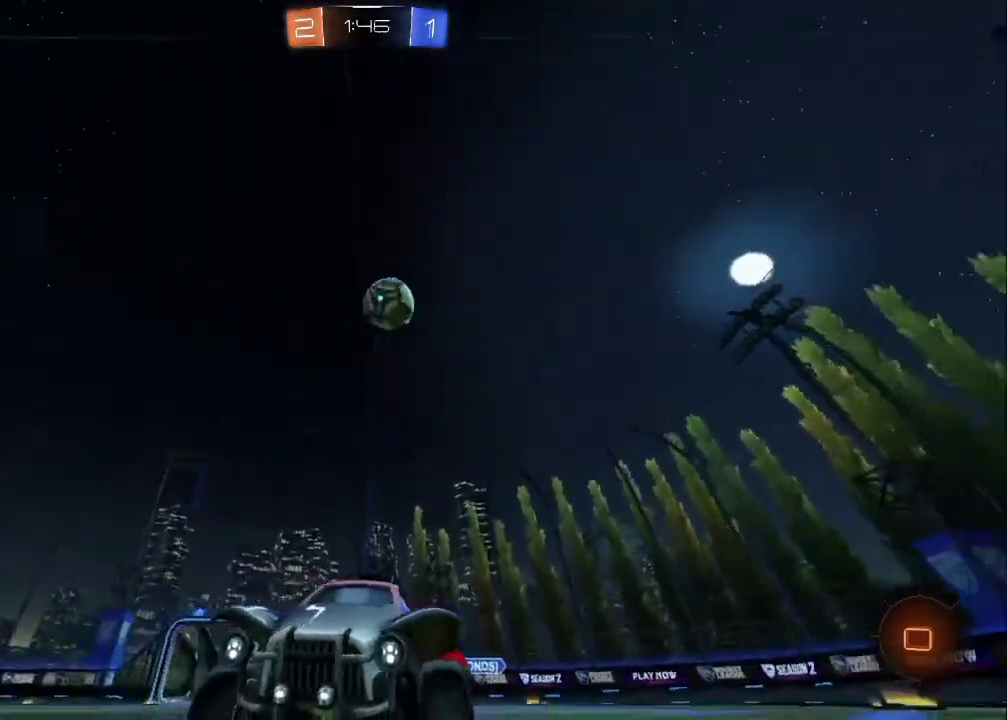
{"buttons": ["R2"], "left_stick": "left", "right_stick": "center", "events": [[50, "left_stick", "right"], [217, "left_stick", "left"]]}
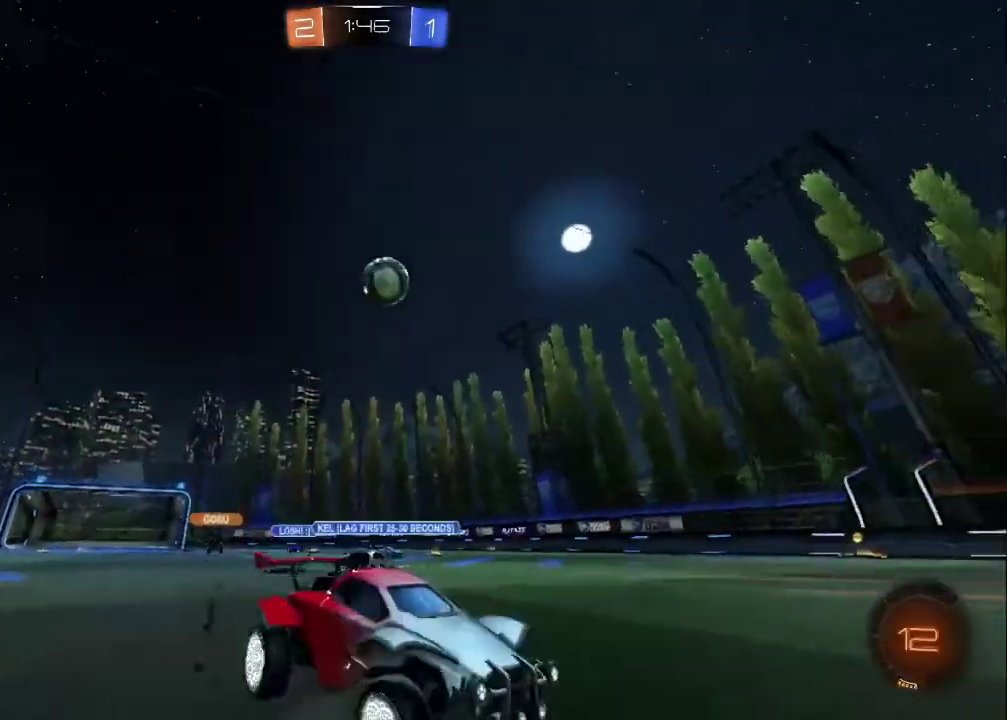
{"buttons": ["L2"], "left_stick": "right", "right_stick": "center", "events": [[433, "R2", "up"], [467, "L2", "down"], [483, "left_stick", "right"]]}
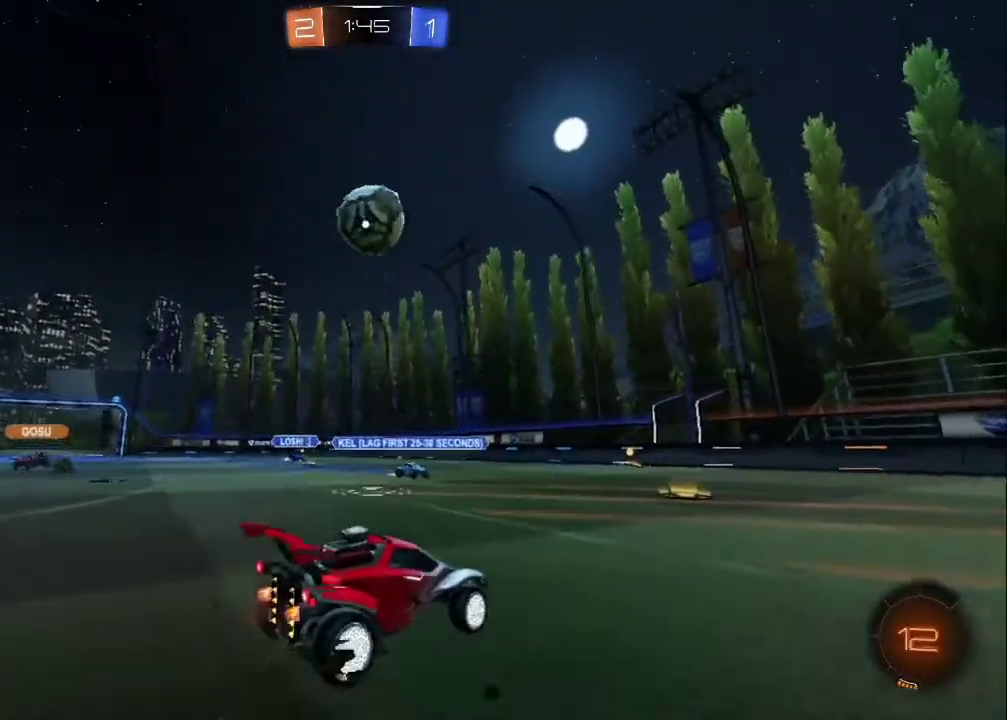
{"buttons": ["CROSS", "R2"], "left_stick": "up", "right_stick": "center", "events": [[17, "R2", "down"], [67, "L2", "up"], [100, "left_stick", "down-right"], [350, "CROSS", "down"], [400, "left_stick", "up-right"], [450, "CROSS", "up"], [450, "left_stick", "up"], [500, "CROSS", "down"]]}
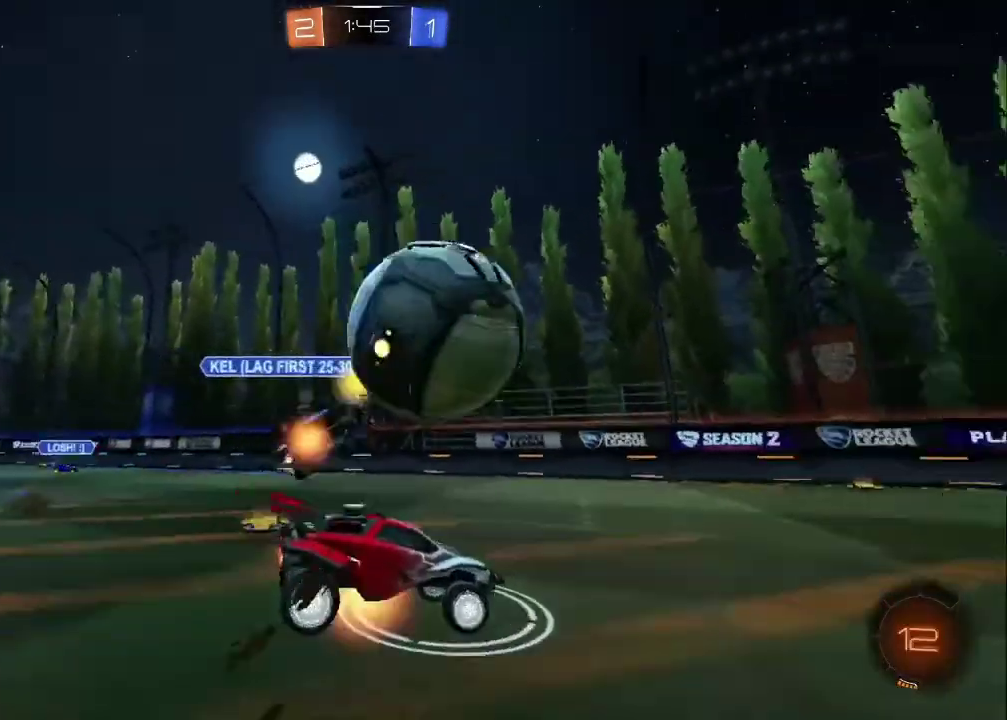
{"buttons": ["R2"], "left_stick": "up", "right_stick": "center", "events": [[167, "CROSS", "up"], [167, "left_stick", "up-right"], [333, "left_stick", "up"]]}
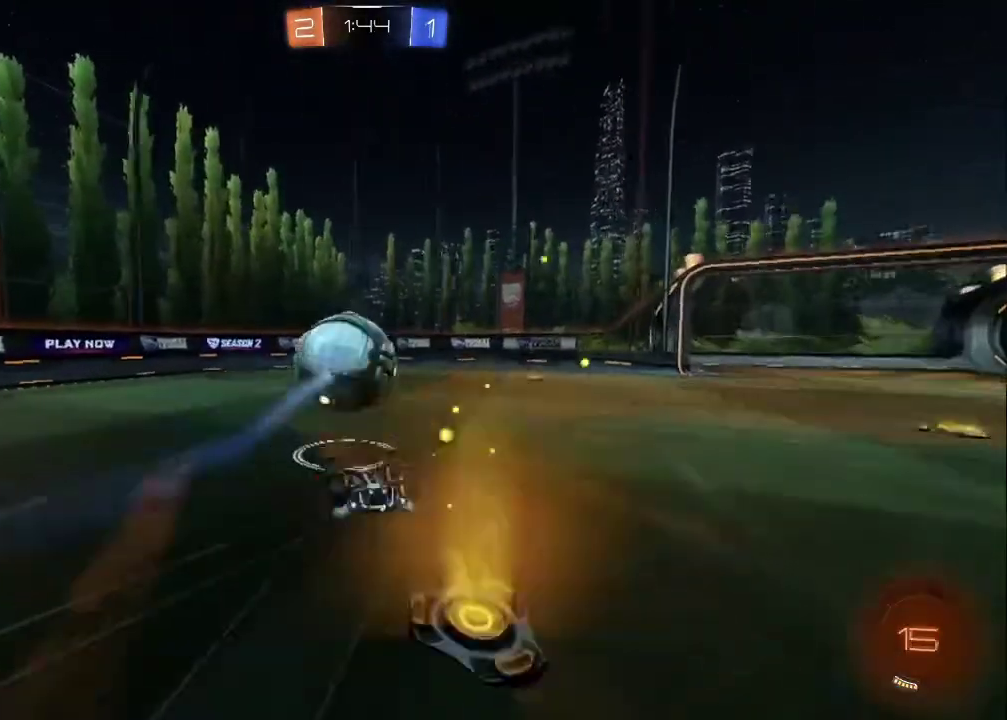
{"buttons": [], "left_stick": "left", "right_stick": "center", "events": [[100, "left_stick", "up-right"], [167, "left_stick", "up"], [300, "left_stick", "up-left"], [350, "R2", "up"], [500, "left_stick", "left"]]}
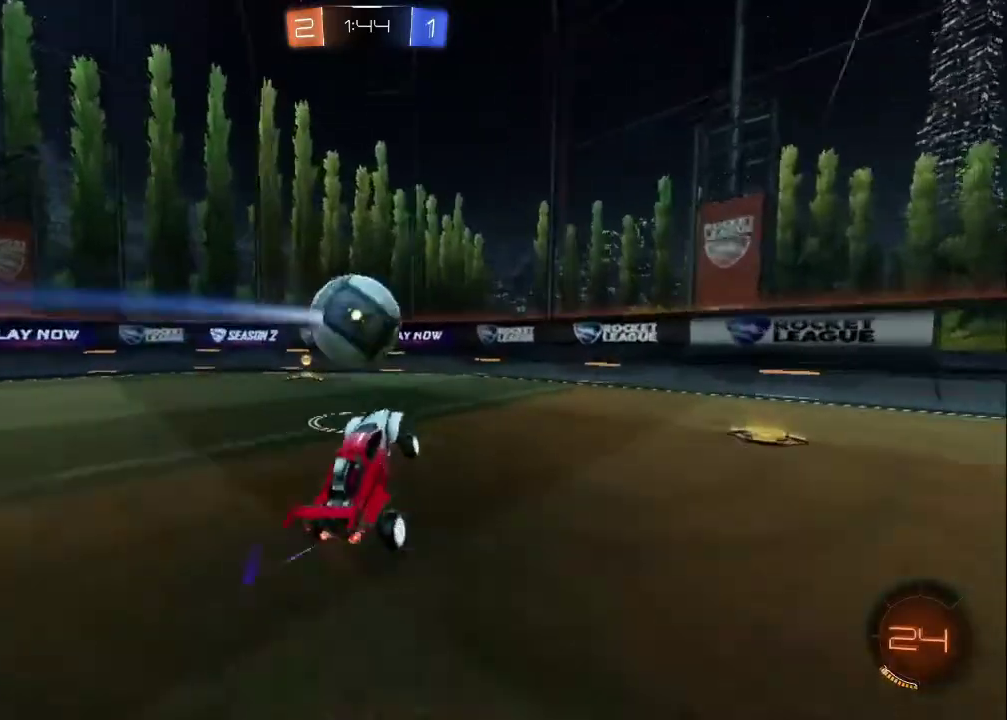
{"buttons": ["R2"], "left_stick": "right", "right_stick": "center", "events": [[200, "L2", "down"], [333, "R2", "down"], [350, "L2", "up"], [433, "left_stick", "right"]]}
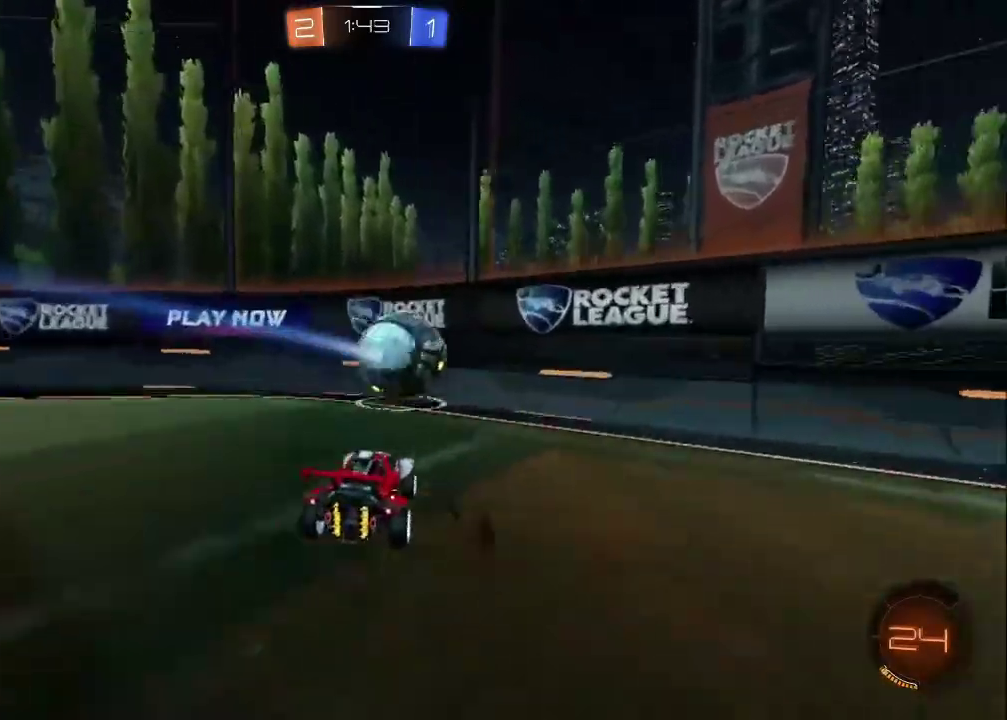
{"buttons": ["R2"], "left_stick": "left", "right_stick": "center", "events": [[300, "left_stick", "left"]]}
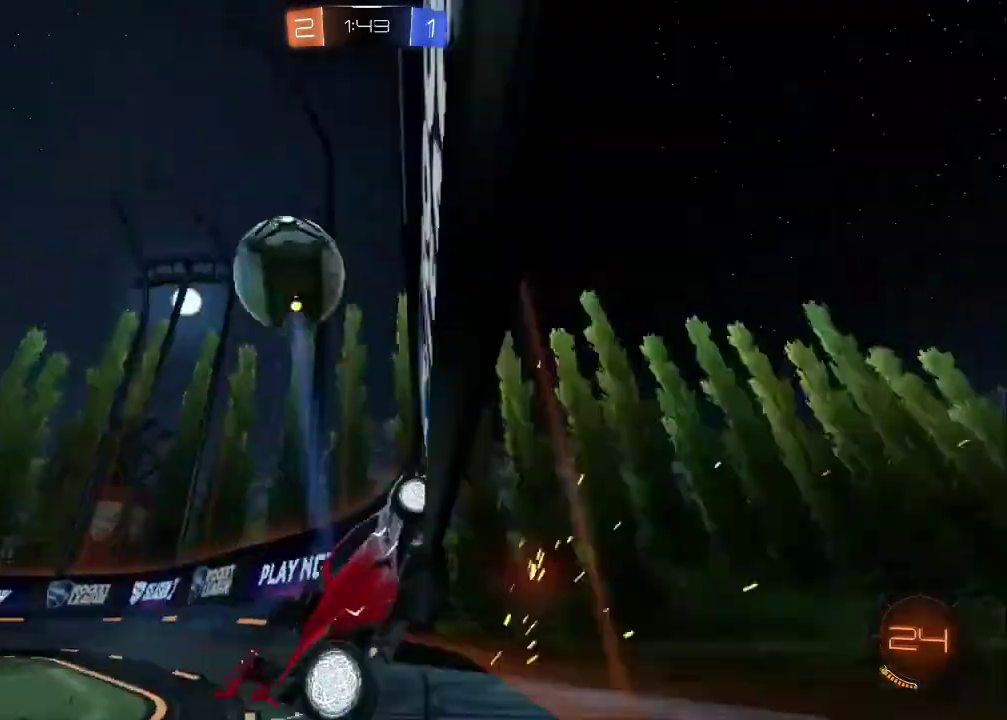
{"buttons": ["R2"], "left_stick": "center", "right_stick": "center", "events": [[50, "left_stick", "down-right"], [133, "left_stick", "center"], [367, "left_stick", "left"], [433, "left_stick", "center"]]}
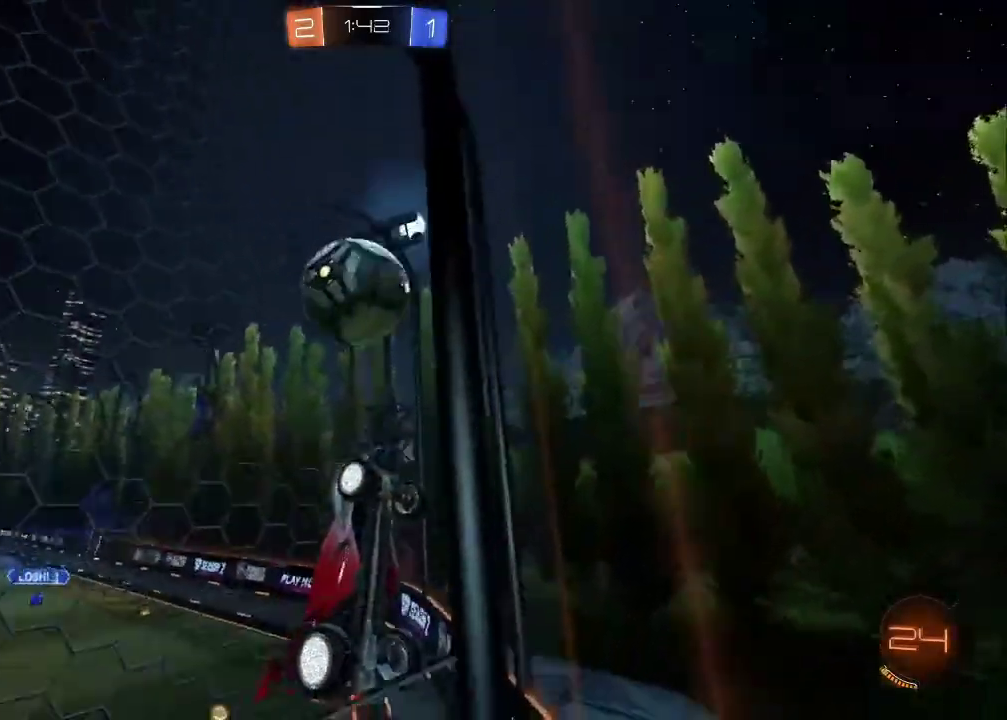
{"buttons": ["R2"], "left_stick": "up-left", "right_stick": "center", "events": [[100, "left_stick", "left"], [233, "left_stick", "center"], [367, "left_stick", "left"], [433, "left_stick", "up-left"]]}
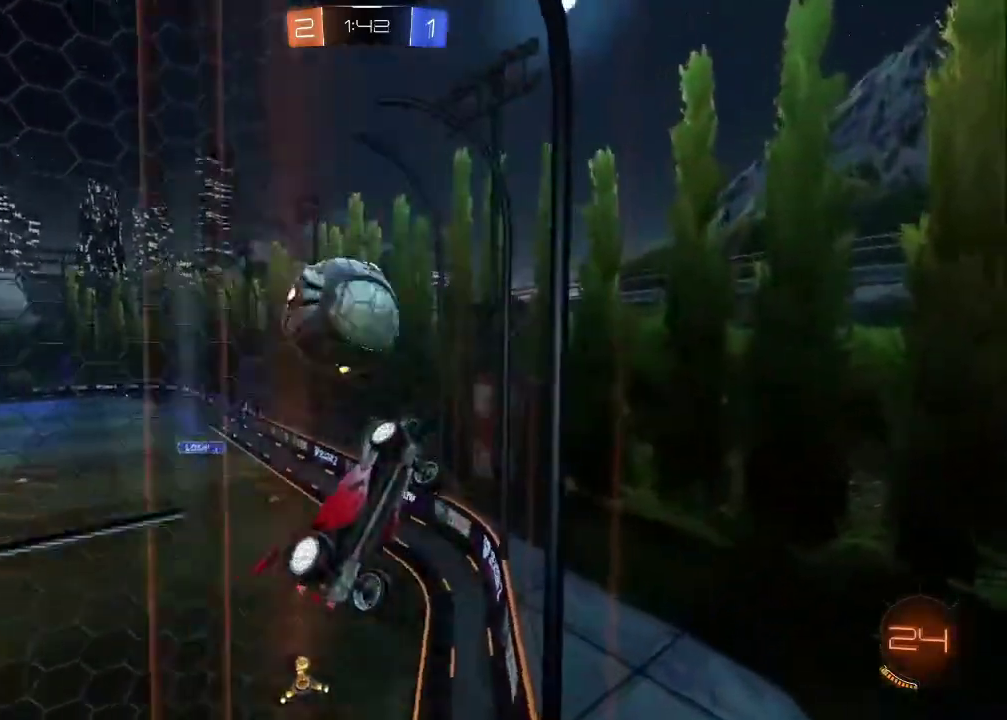
{"buttons": ["R2"], "left_stick": "left", "right_stick": "center", "events": [[350, "left_stick", "left"]]}
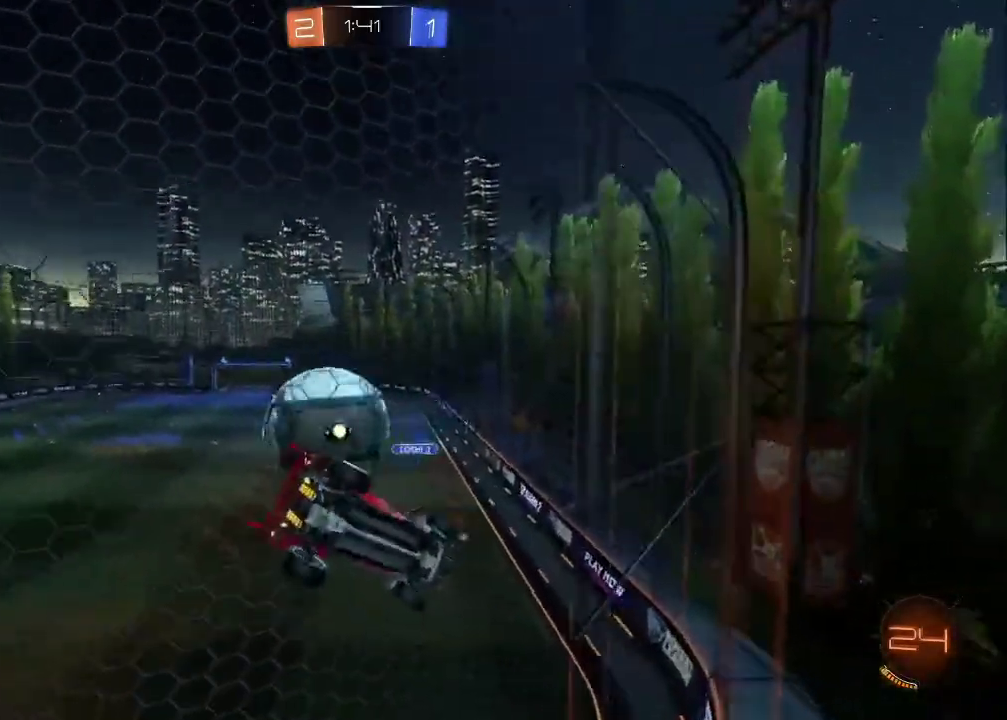
{"buttons": ["R2"], "left_stick": "center", "right_stick": "center", "events": [[133, "R2", "up"], [167, "L2", "down"], [183, "left_stick", "up-left"], [233, "R2", "down"], [300, "L2", "up"], [300, "left_stick", "center"]]}
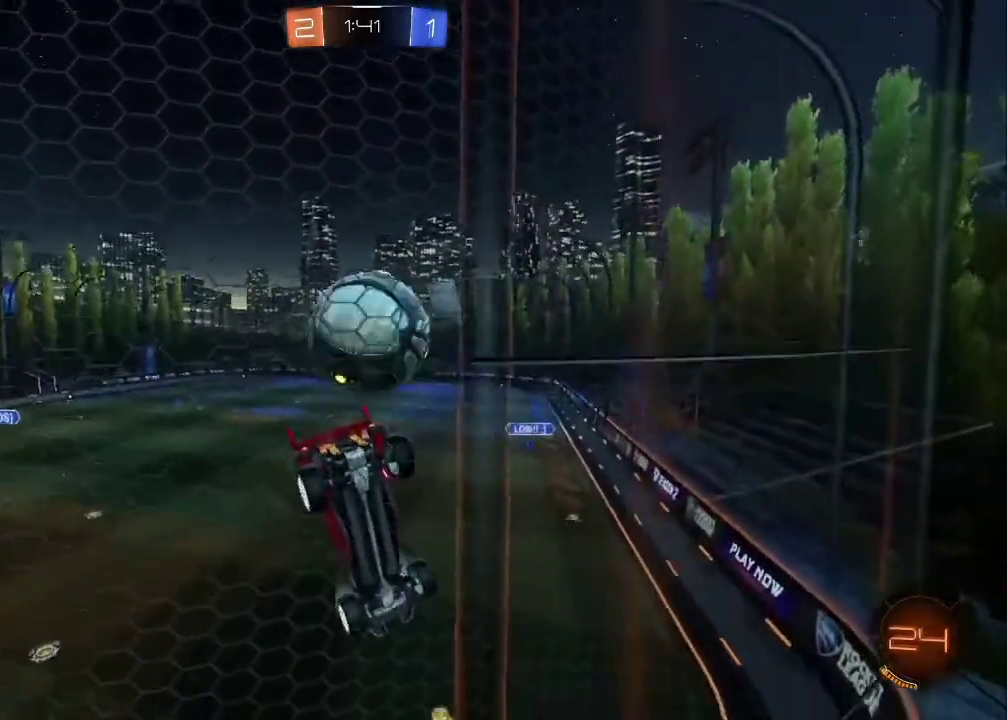
{"buttons": ["R2"], "left_stick": "center", "right_stick": "center", "events": [[283, "L2", "down"], [300, "R2", "up"], [383, "left_stick", "down-right"], [417, "L2", "up"], [417, "R2", "down"], [467, "left_stick", "center"]]}
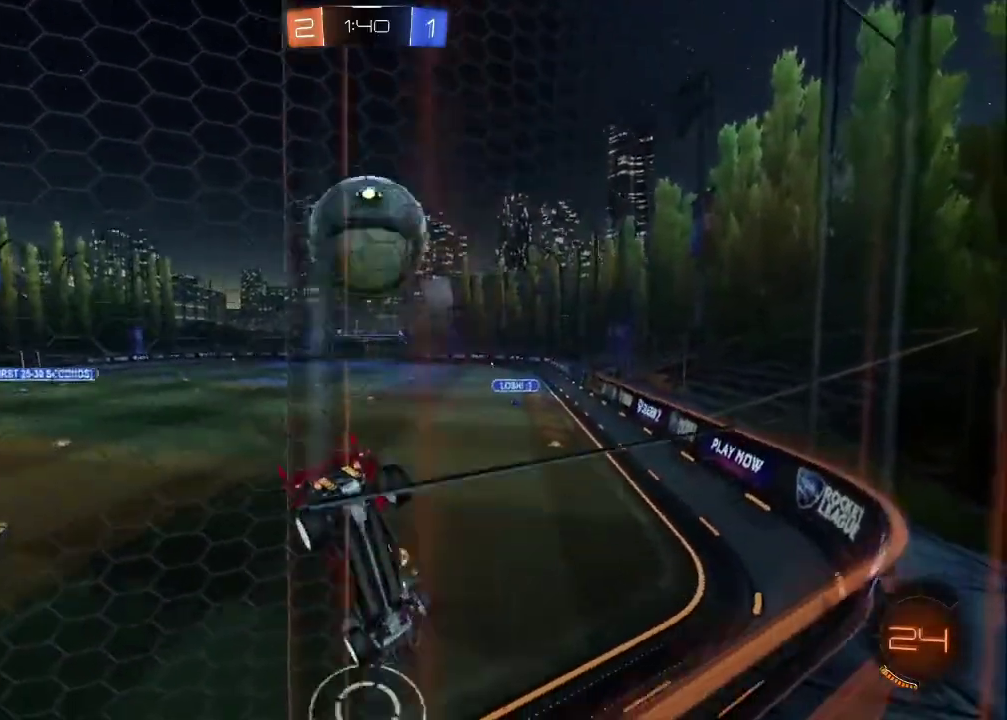
{"buttons": ["TRIANGLE", "R2"], "left_stick": "up-left", "right_stick": "center", "events": [[100, "left_stick", "right"], [233, "left_stick", "center"], [433, "left_stick", "up-left"], [450, "TRIANGLE", "down"]]}
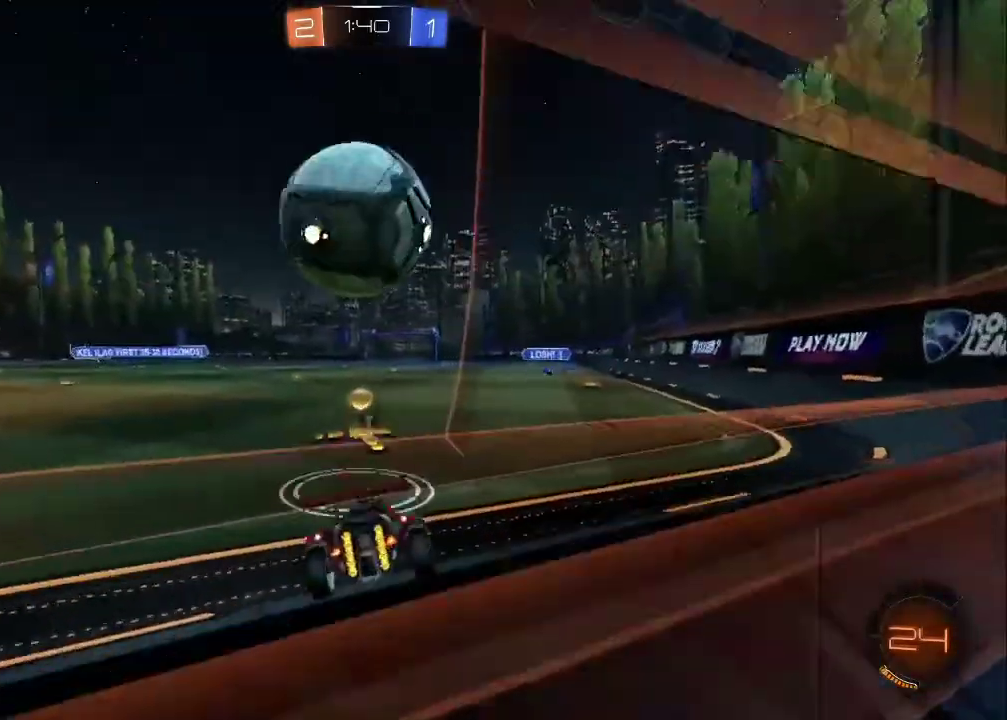
{"buttons": ["L2"], "left_stick": "up-left", "right_stick": "center", "events": [[67, "left_stick", "center"], [100, "TRIANGLE", "up"], [117, "left_stick", "right"], [167, "CIRCLE", "down"], [400, "CIRCLE", "up"], [400, "L2", "down"], [417, "R2", "up"], [433, "left_stick", "up-left"]]}
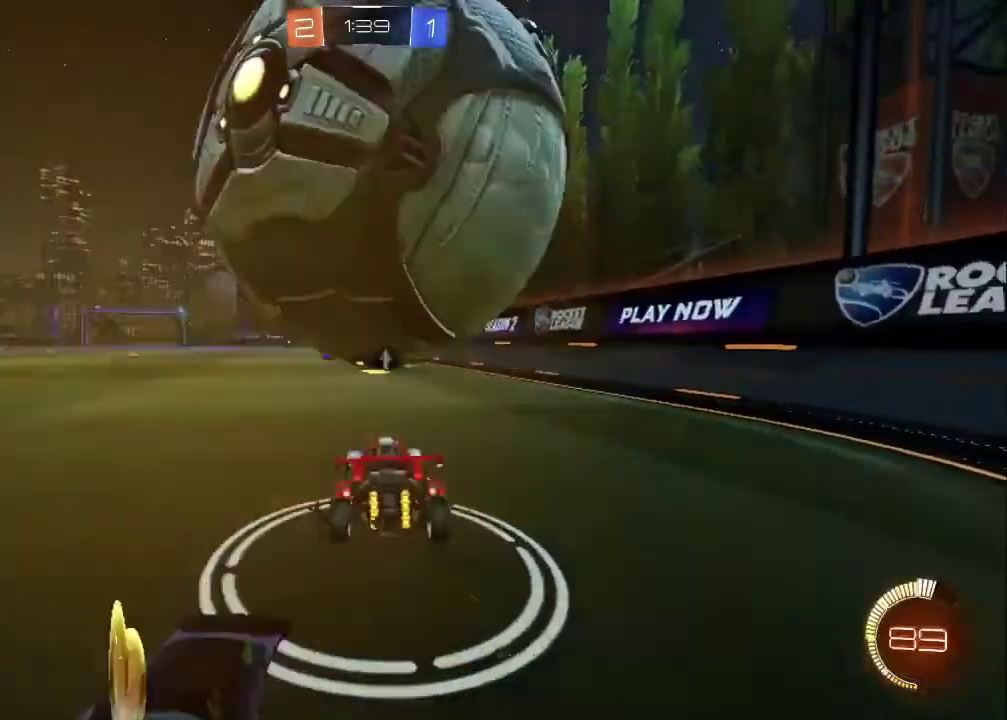
{"buttons": ["CROSS", "R2"], "left_stick": "up-left", "right_stick": "center", "events": [[100, "left_stick", "center"], [133, "L2", "up"], [133, "R2", "down"], [183, "left_stick", "left"], [300, "left_stick", "center"], [450, "left_stick", "up-left"], [500, "CROSS", "down"]]}
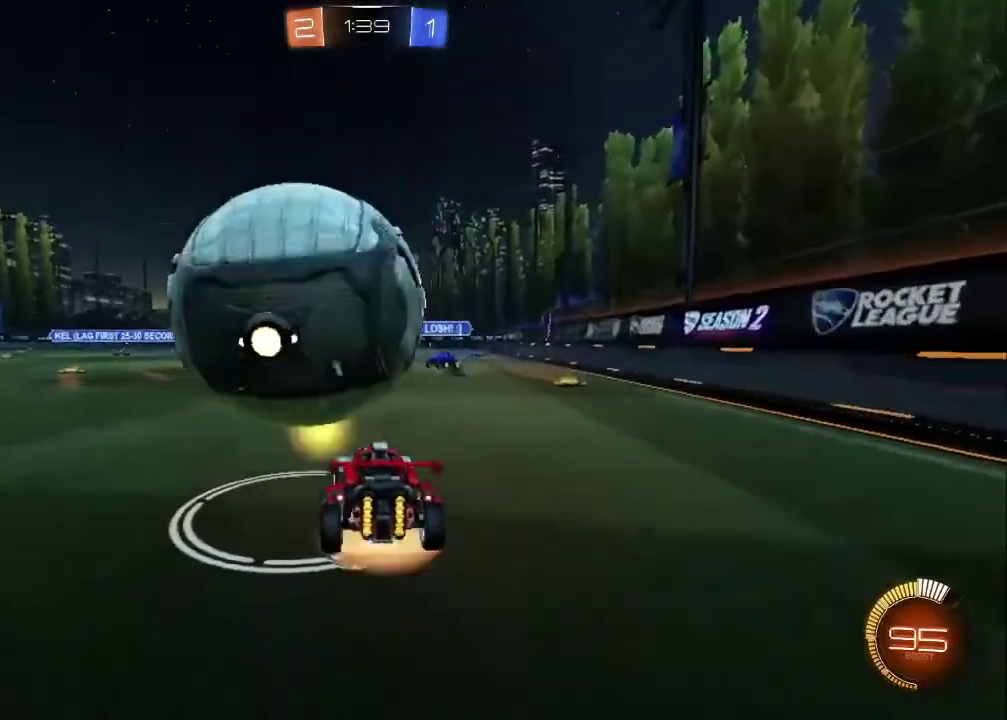
{"buttons": ["R2"], "left_stick": "left", "right_stick": "center", "events": [[83, "CROSS", "up"], [100, "L3", "down"], [133, "CROSS", "down"], [133, "left_stick", "left"], [267, "CROSS", "up"], [367, "L3", "up"]]}